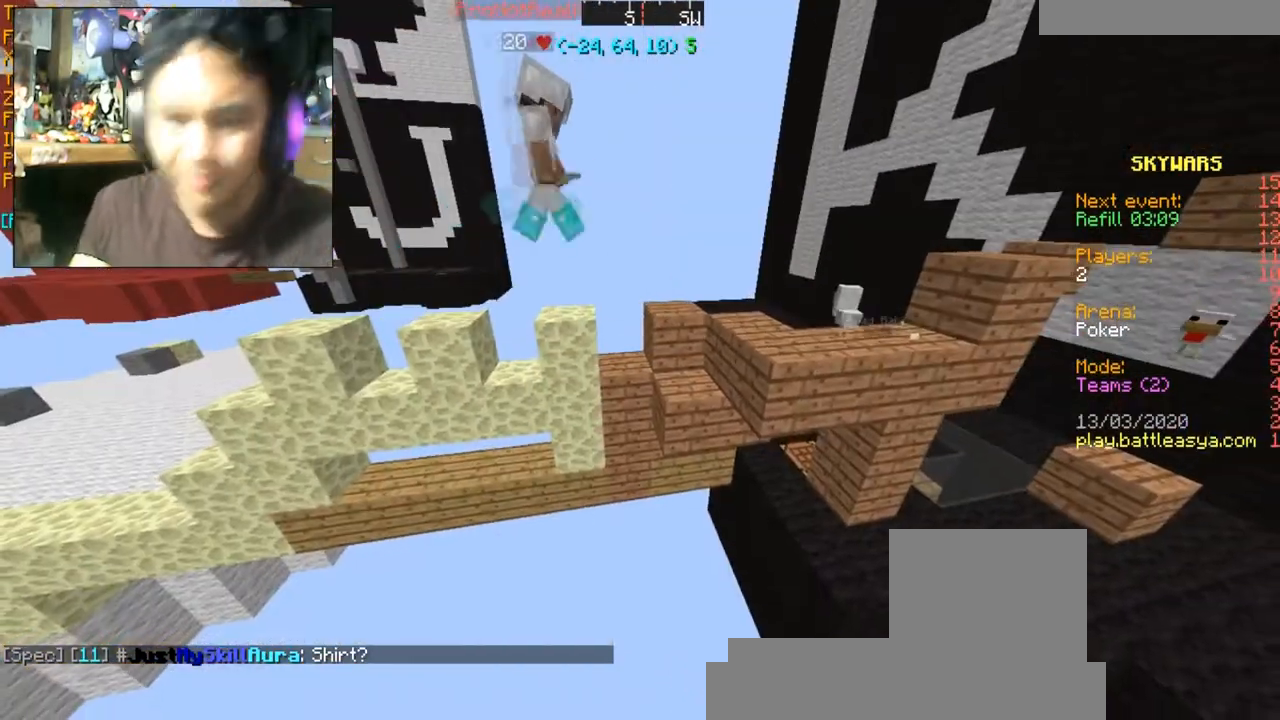
Gameplay with keyboard and mouse; each line is a JSON object with the keys and mouse buttons held at the frame after it. "events" lists presses ("down") and releases ("up") of "a", "d", "s", "space", "w", "mouse_left" and "mouse_right" between this image and that frame as [ms after this image, input, new state], when the widget could be followed in between. "mouse_left", "mouse_right" = the "left", "right" buttons of the "mouse" list. No other keys are recorded. Fast repeated clicks can show as one long hold. Mouse movement is not recorded.
{"keys": ["d", "w"], "mouse": [], "events": [[500, "d", "down"], [500, "w", "down"]]}
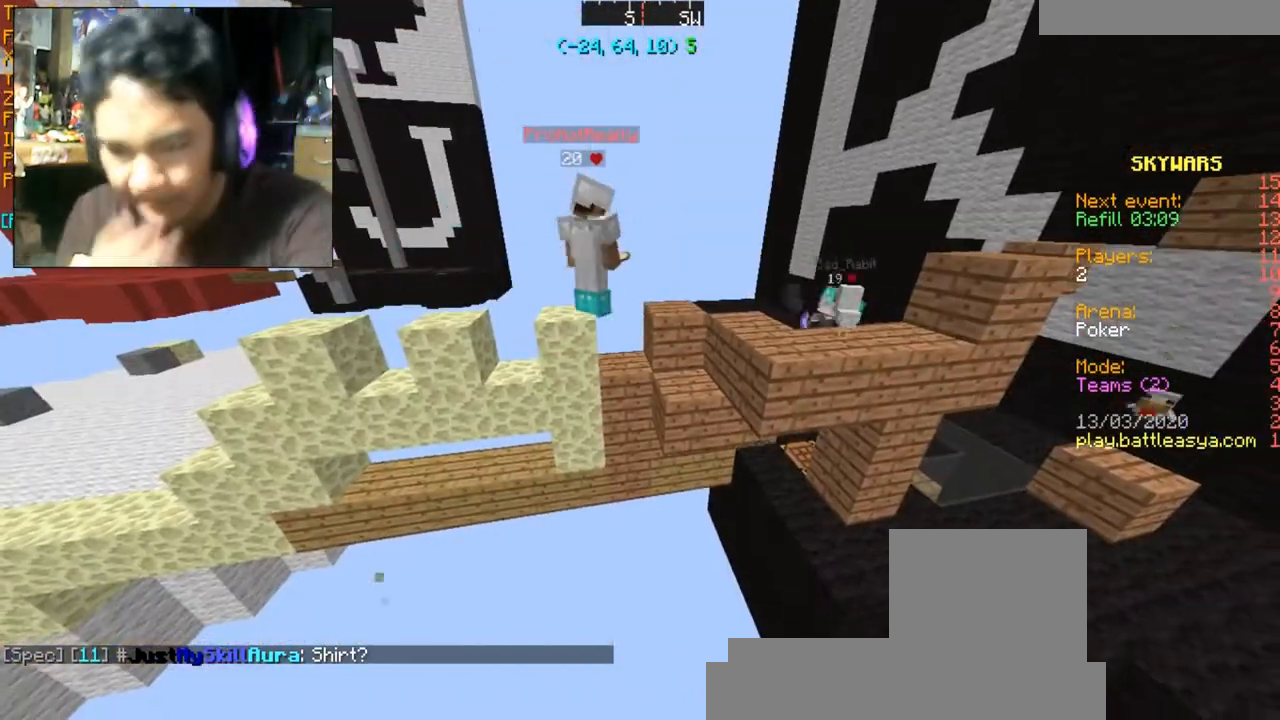
{"keys": [], "mouse": [], "events": [[334, "d", "up"], [334, "w", "up"]]}
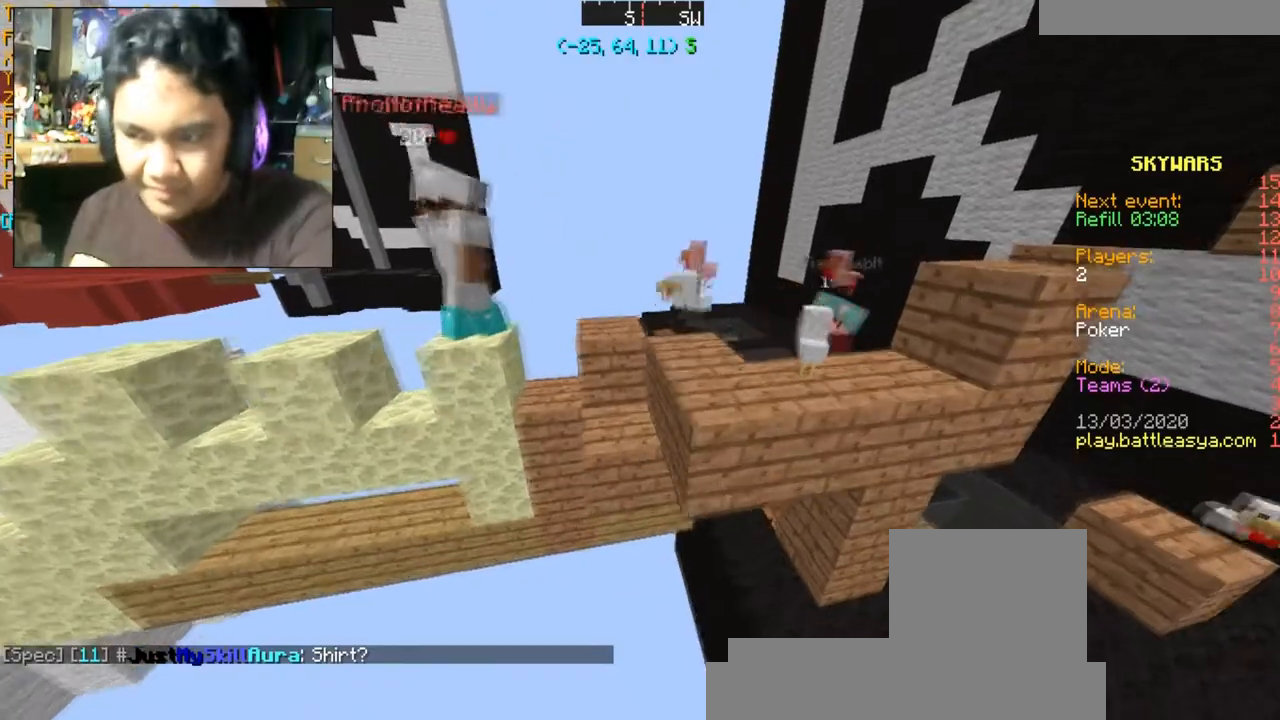
{"keys": [], "mouse": [], "events": []}
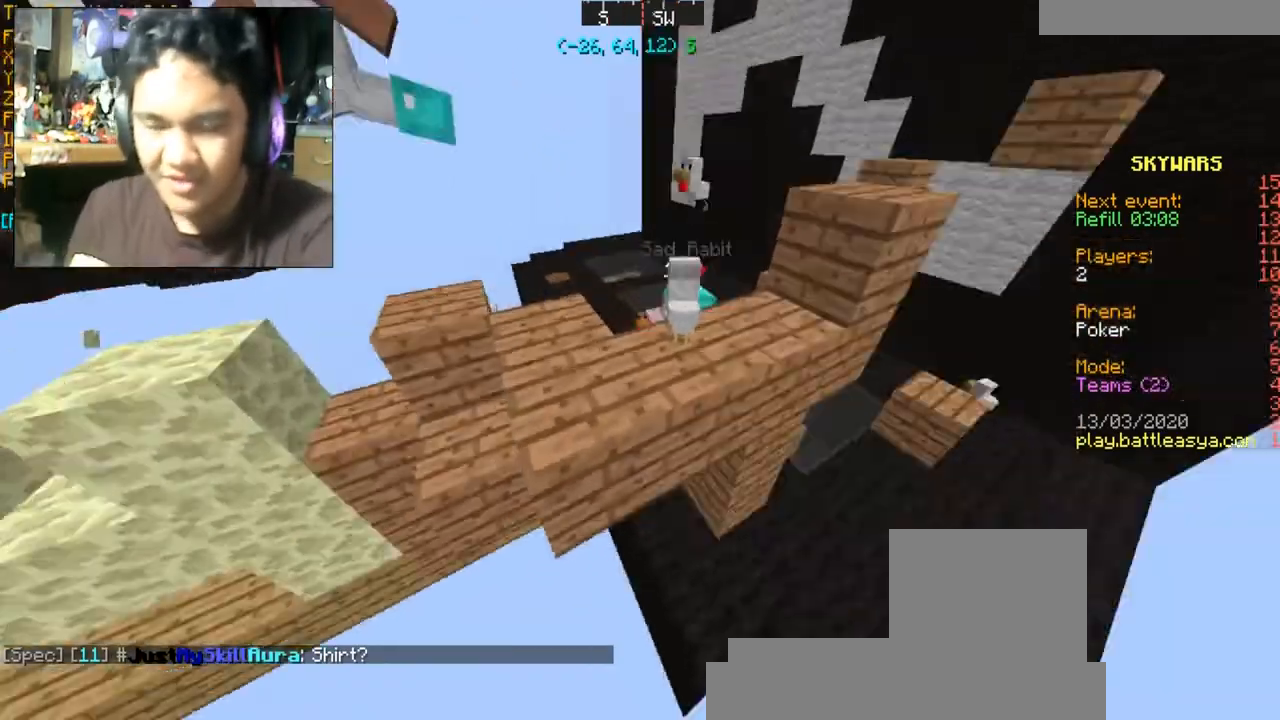
{"keys": ["a", "w"], "mouse": [], "events": [[234, "a", "down"], [234, "w", "down"]]}
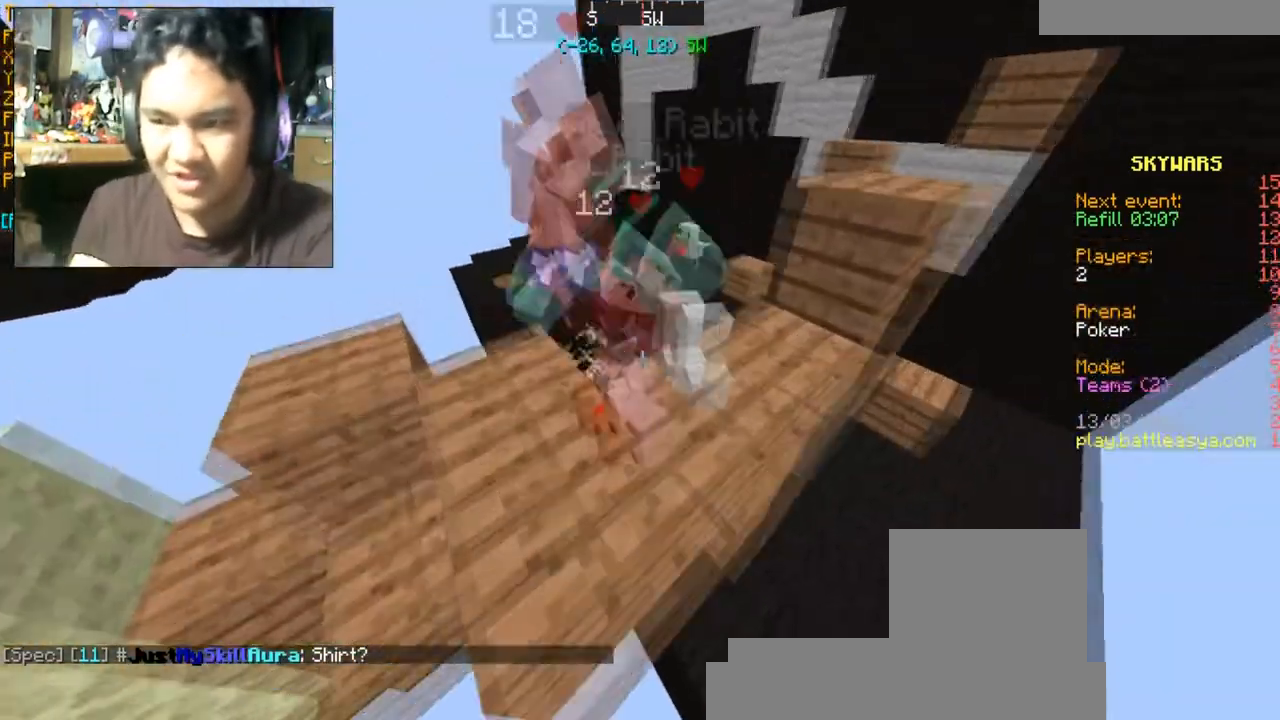
{"keys": ["d", "w"], "mouse": [], "events": [[67, "w", "up"], [100, "a", "up"], [167, "s", "down"], [267, "d", "down"], [367, "s", "up"], [434, "w", "down"]]}
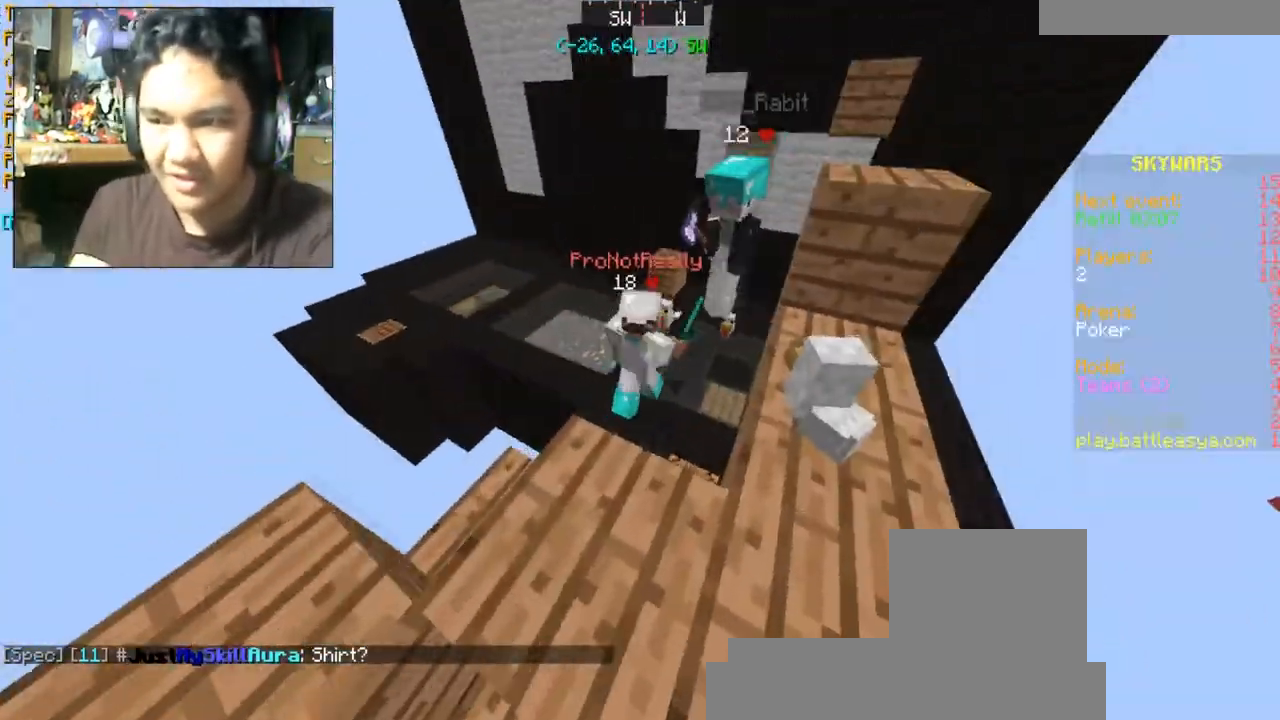
{"keys": [], "mouse": [], "events": [[66, "d", "up"], [367, "w", "up"]]}
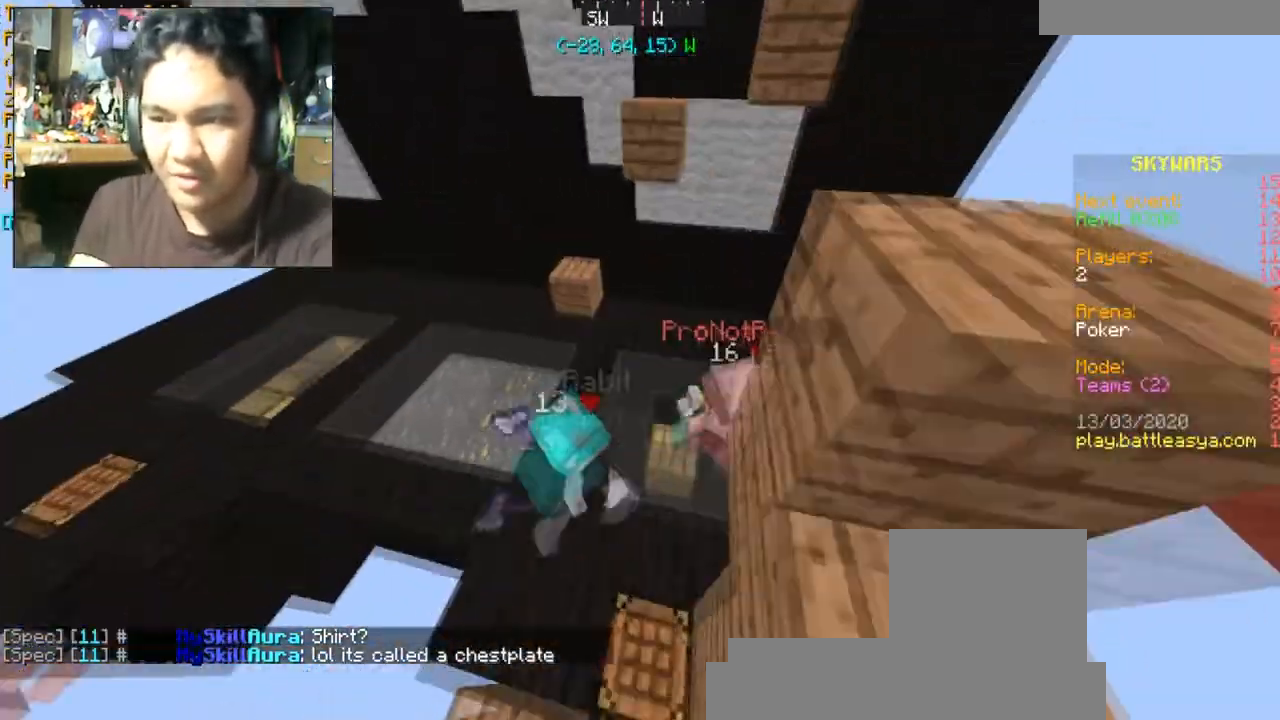
{"keys": ["s"], "mouse": [], "events": [[401, "s", "down"]]}
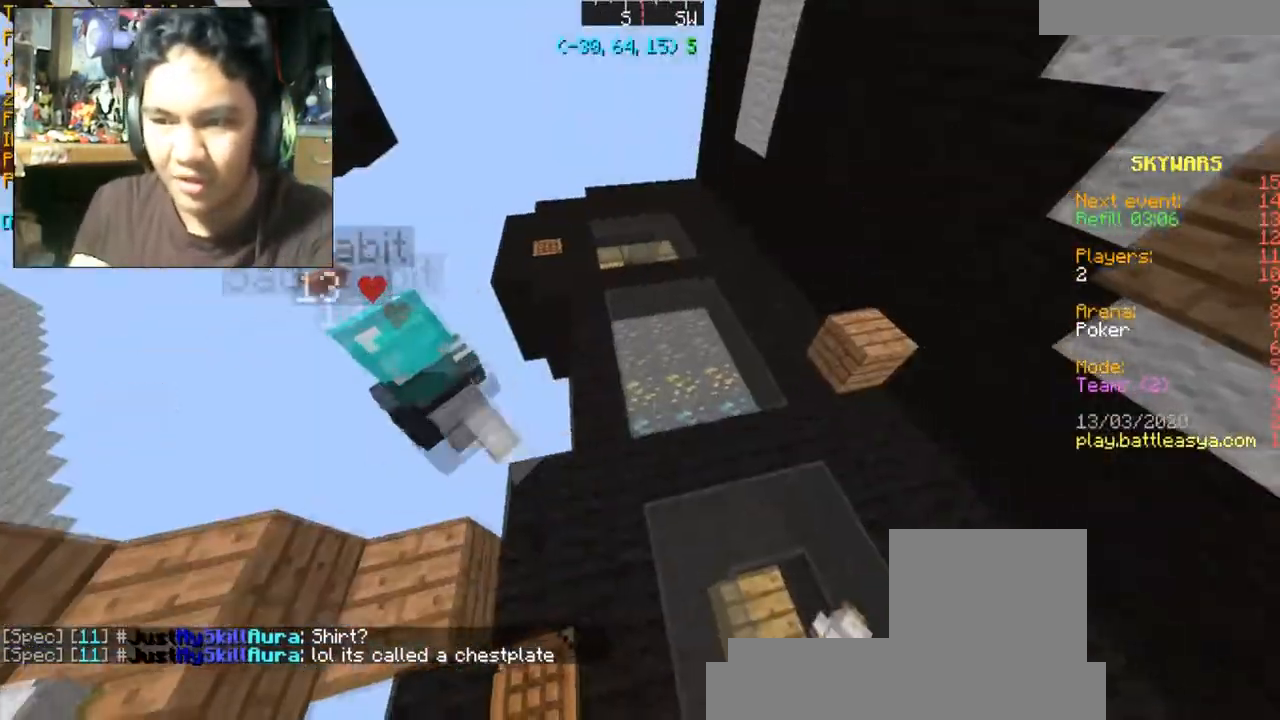
{"keys": ["w"], "mouse": [], "events": [[66, "d", "down"], [166, "s", "up"], [467, "d", "up"], [467, "w", "down"]]}
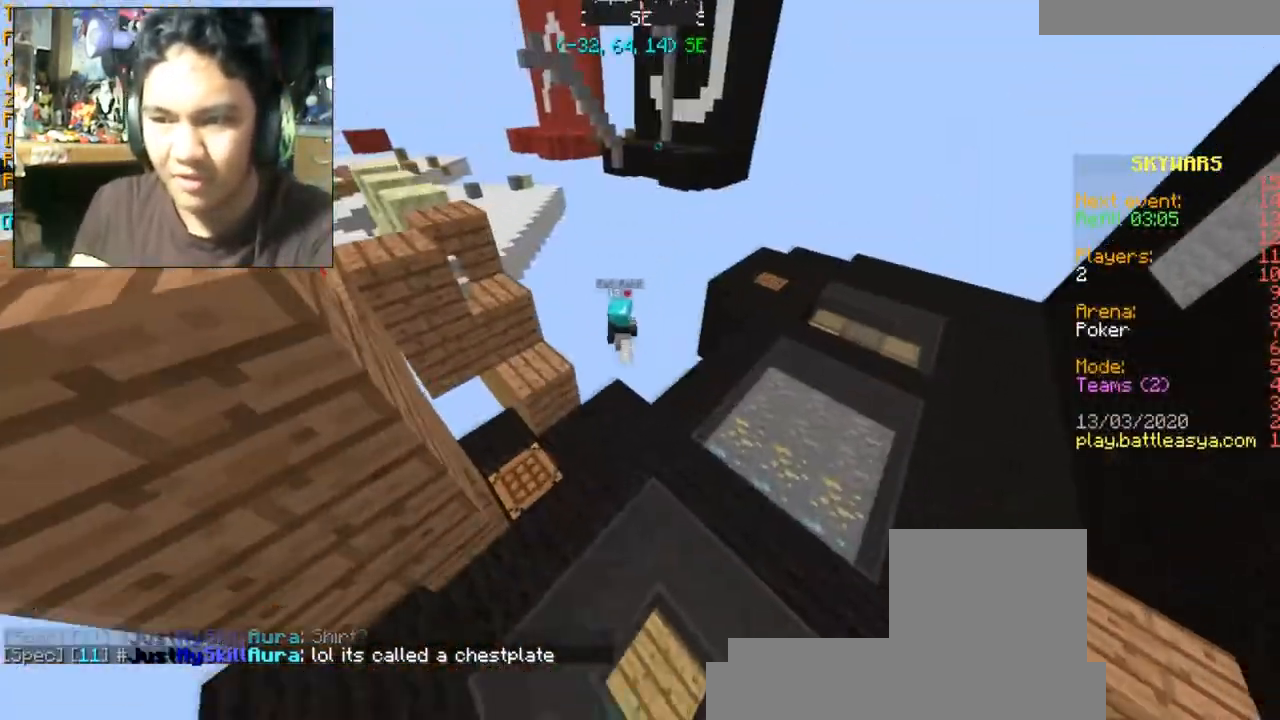
{"keys": ["d"], "mouse": [], "events": [[234, "w", "up"], [300, "d", "down"]]}
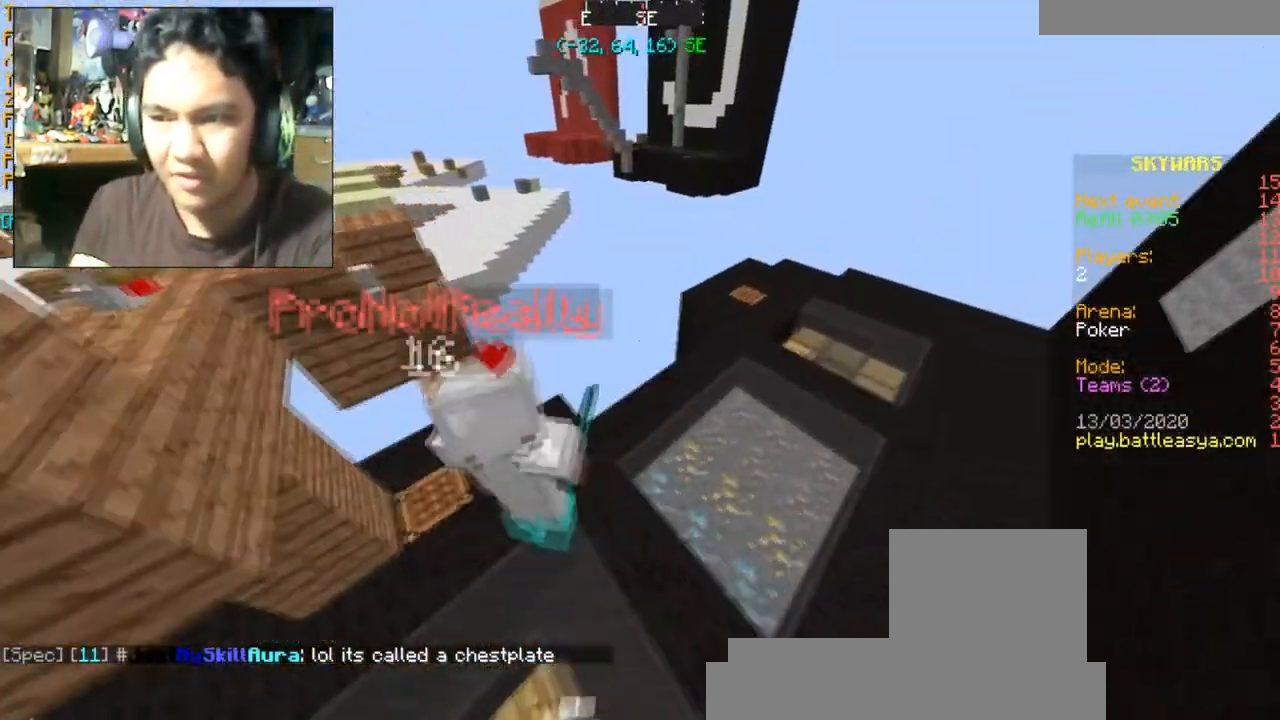
{"keys": [], "mouse": [], "events": [[33, "d", "up"]]}
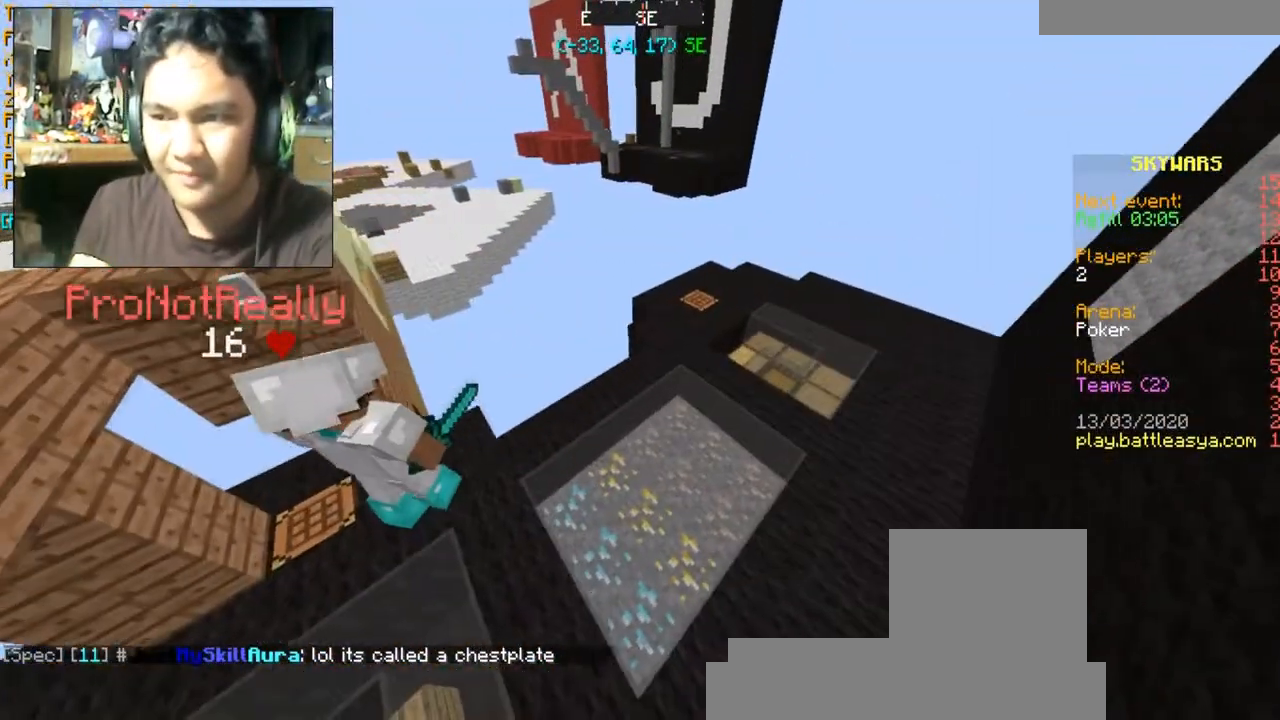
{"keys": [], "mouse": [], "events": []}
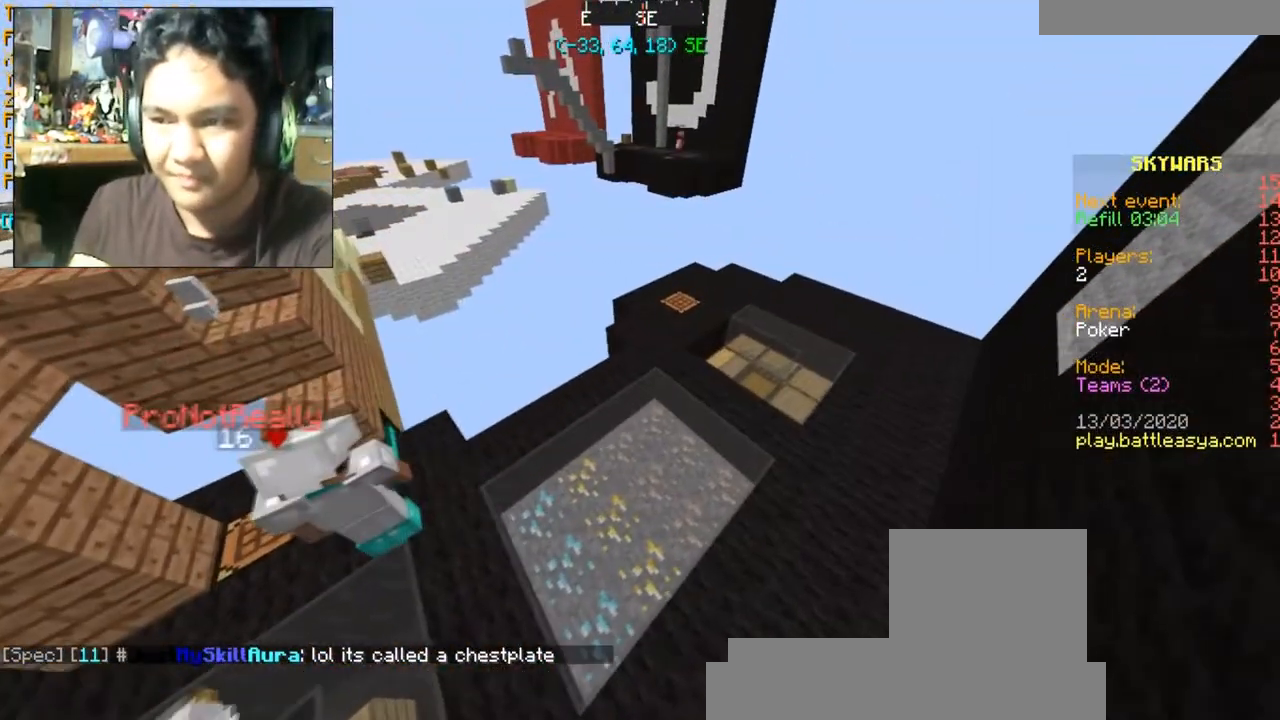
{"keys": [], "mouse": [], "events": []}
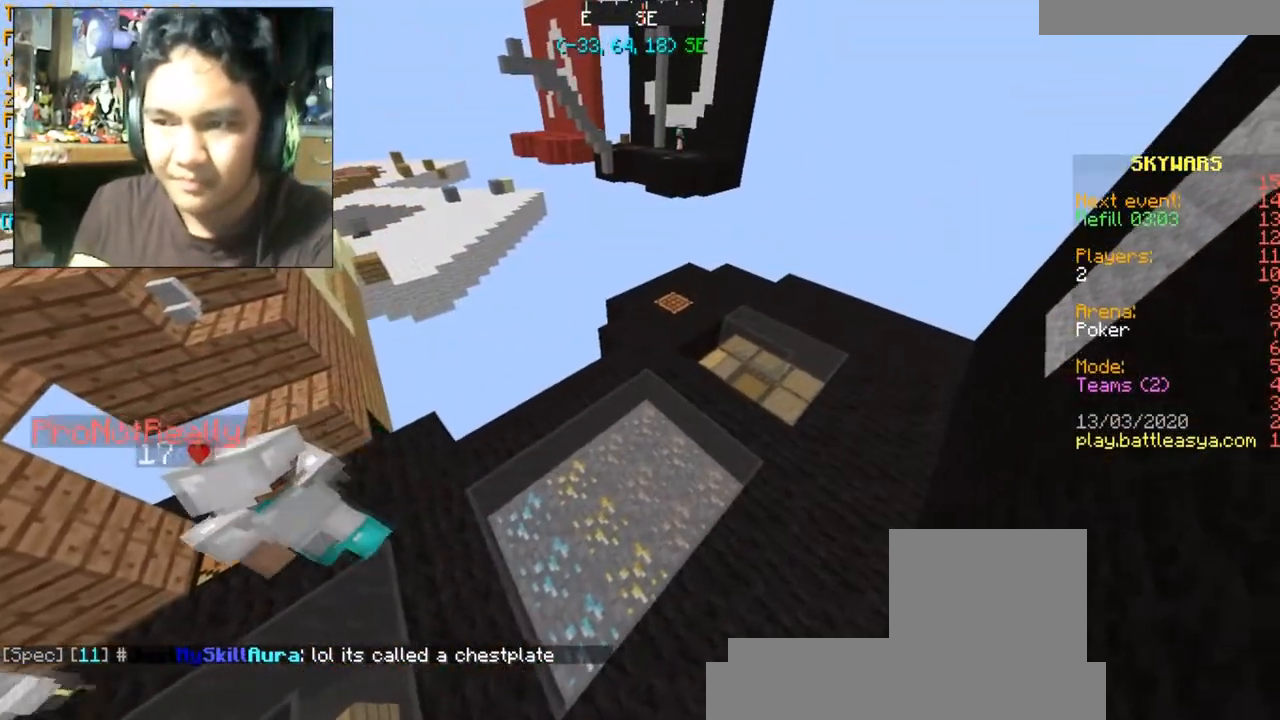
{"keys": ["a", "w"], "mouse": [], "events": [[67, "d", "down"], [134, "s", "down"], [267, "d", "up"], [267, "s", "up"], [367, "a", "down"], [367, "w", "down"]]}
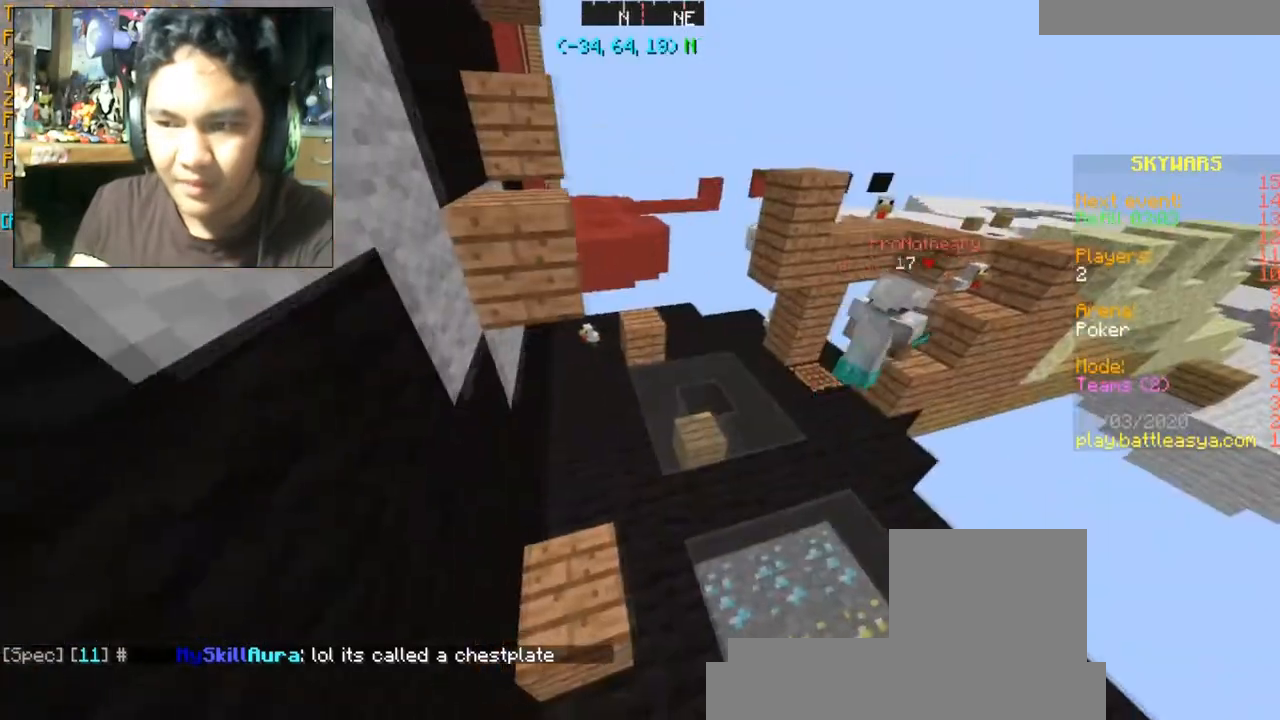
{"keys": ["a", "space", "w"], "mouse": [], "events": [[367, "space", "down"]]}
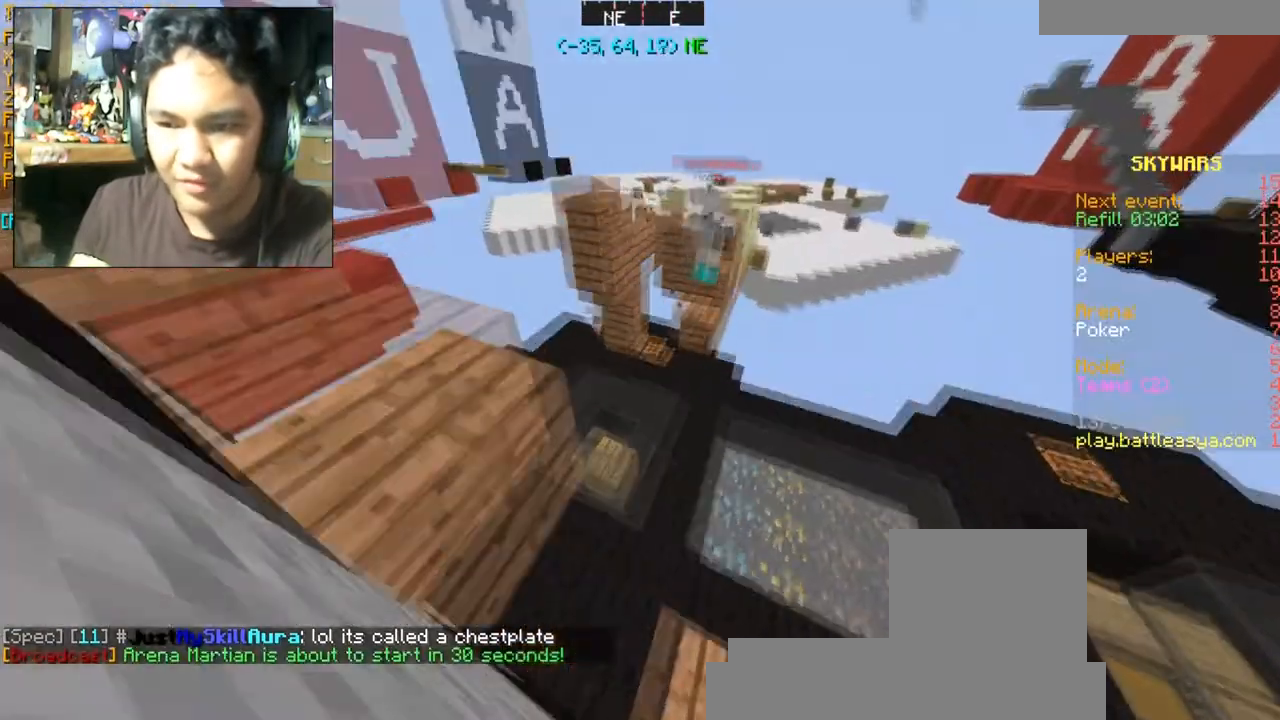
{"keys": ["w"], "mouse": [], "events": [[34, "space", "up"], [134, "a", "up"]]}
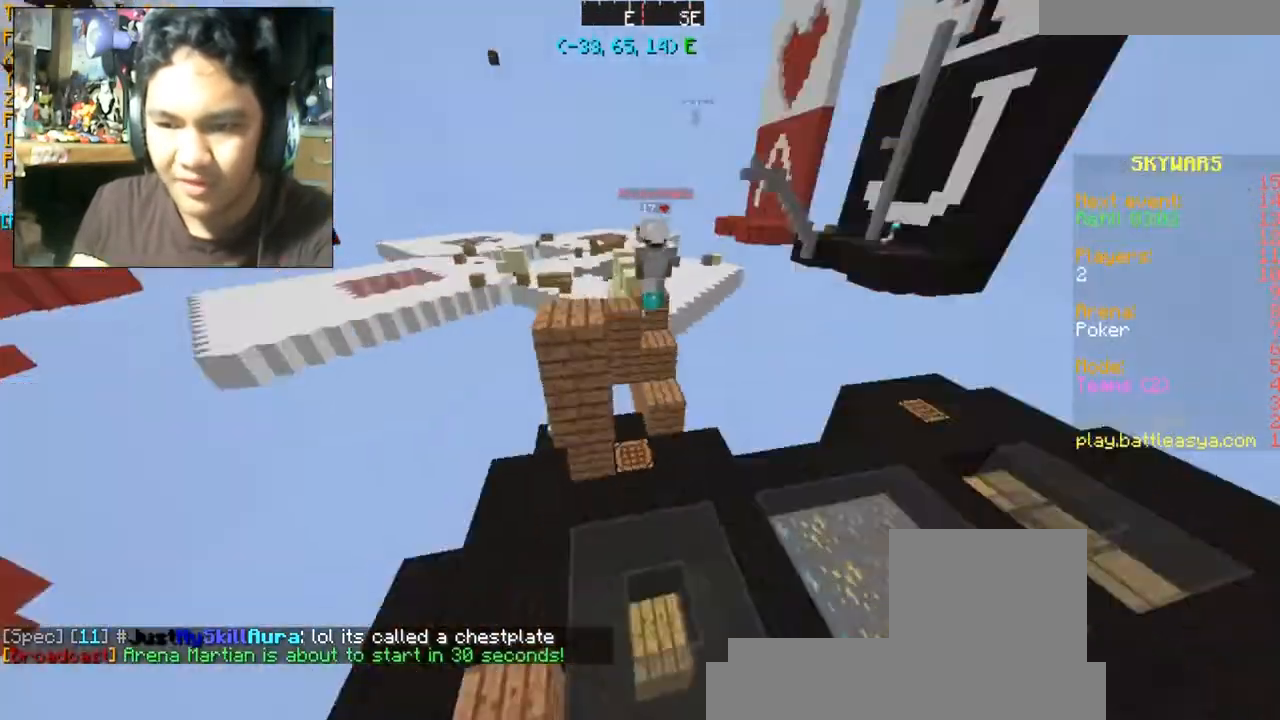
{"keys": ["w"], "mouse": [], "events": []}
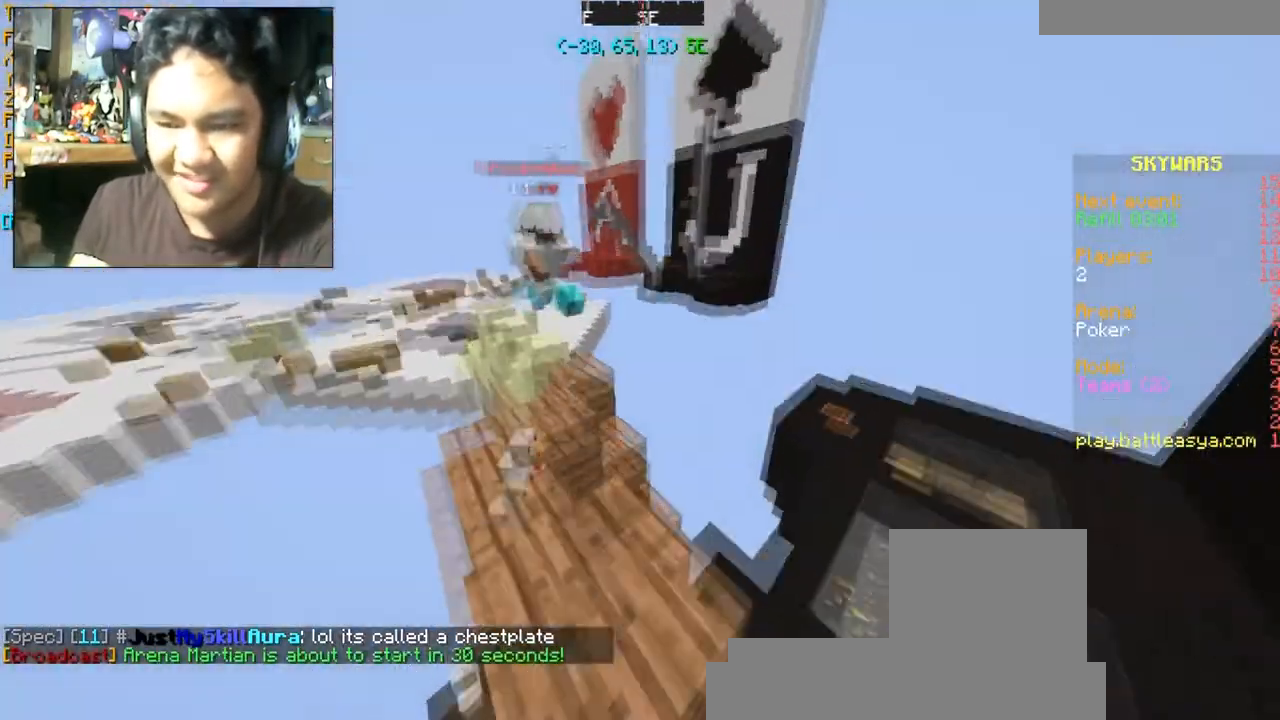
{"keys": ["w"], "mouse": [], "events": []}
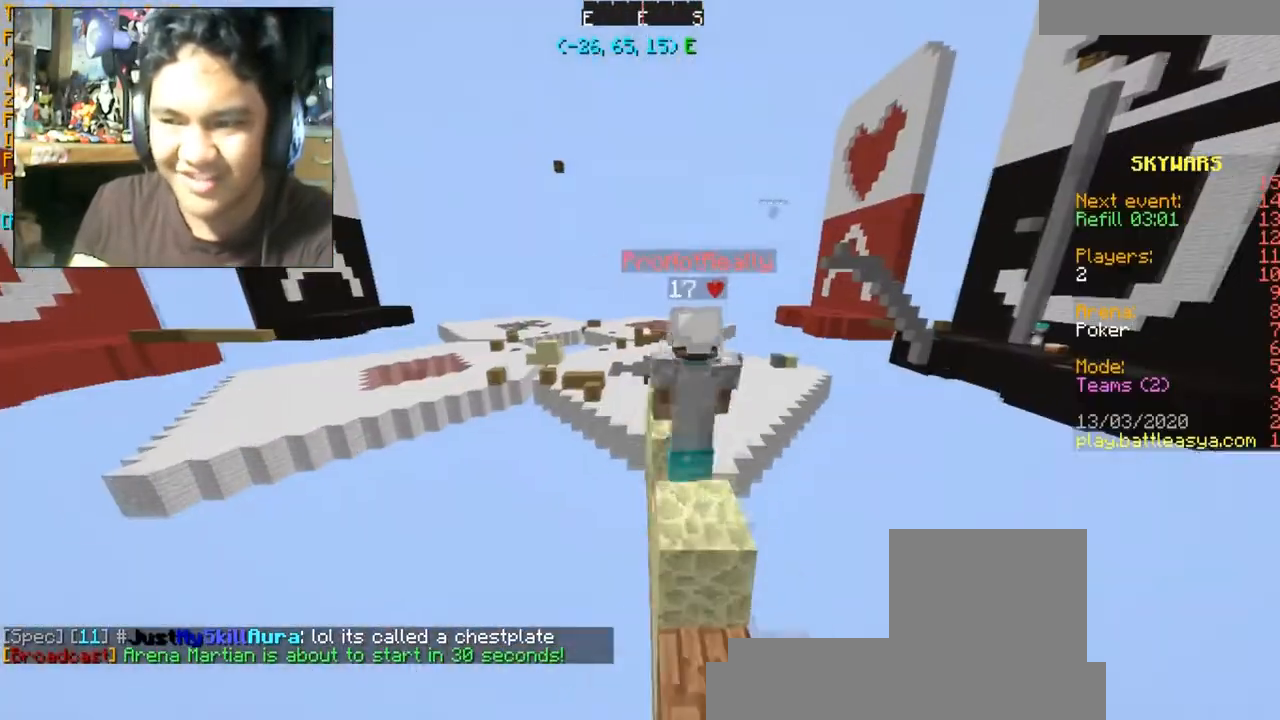
{"keys": ["w"], "mouse": [], "events": [[200, "a", "down"], [300, "a", "up"]]}
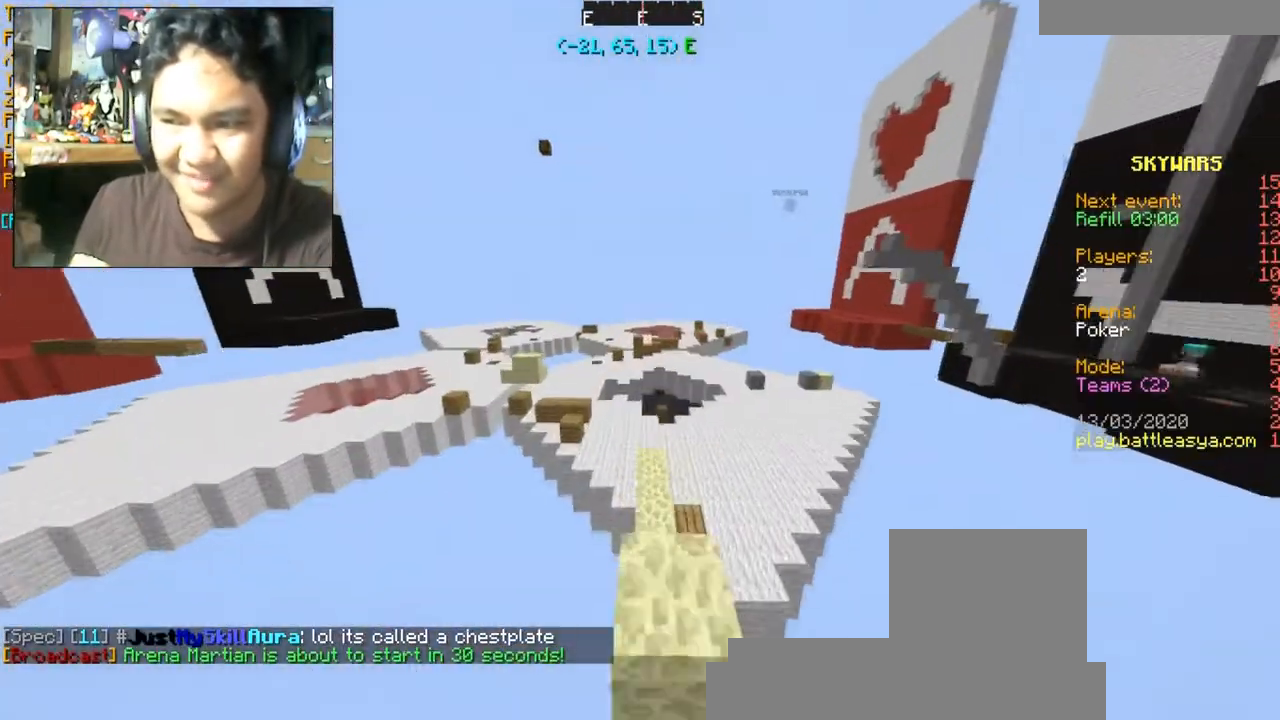
{"keys": ["w"], "mouse": [], "events": []}
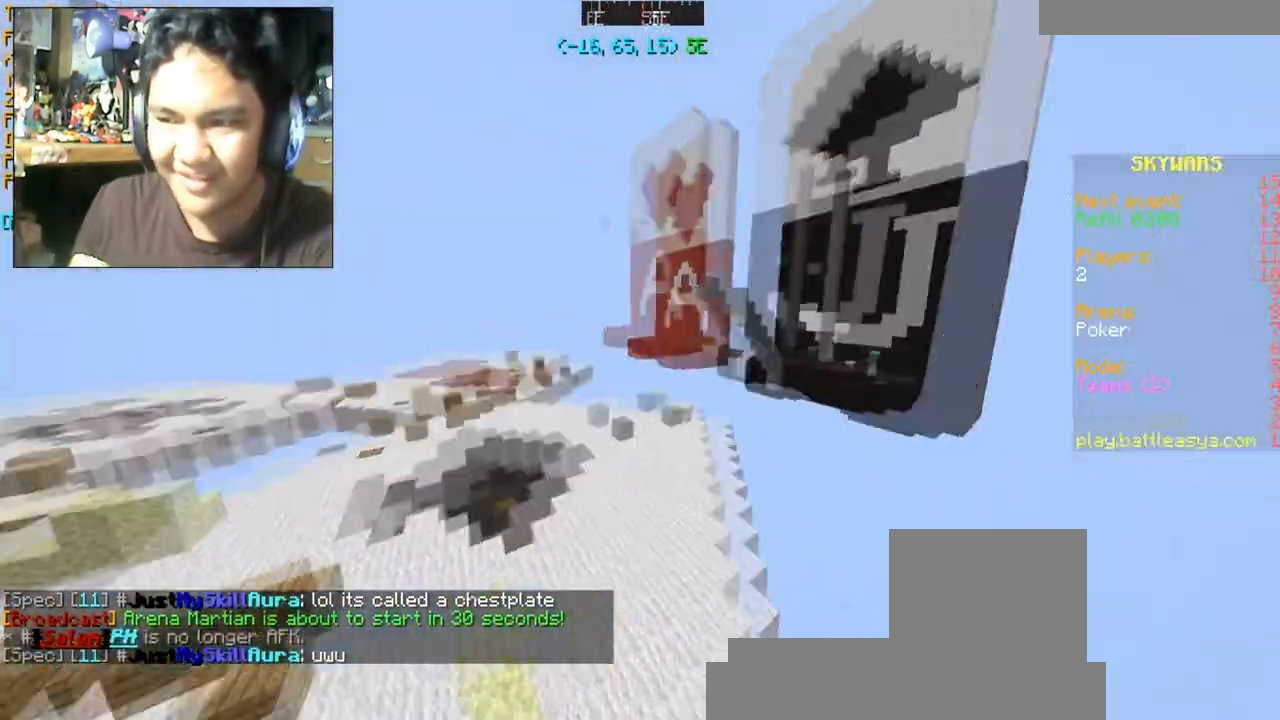
{"keys": ["w"], "mouse": [], "events": [[66, "space", "down"], [233, "space", "up"]]}
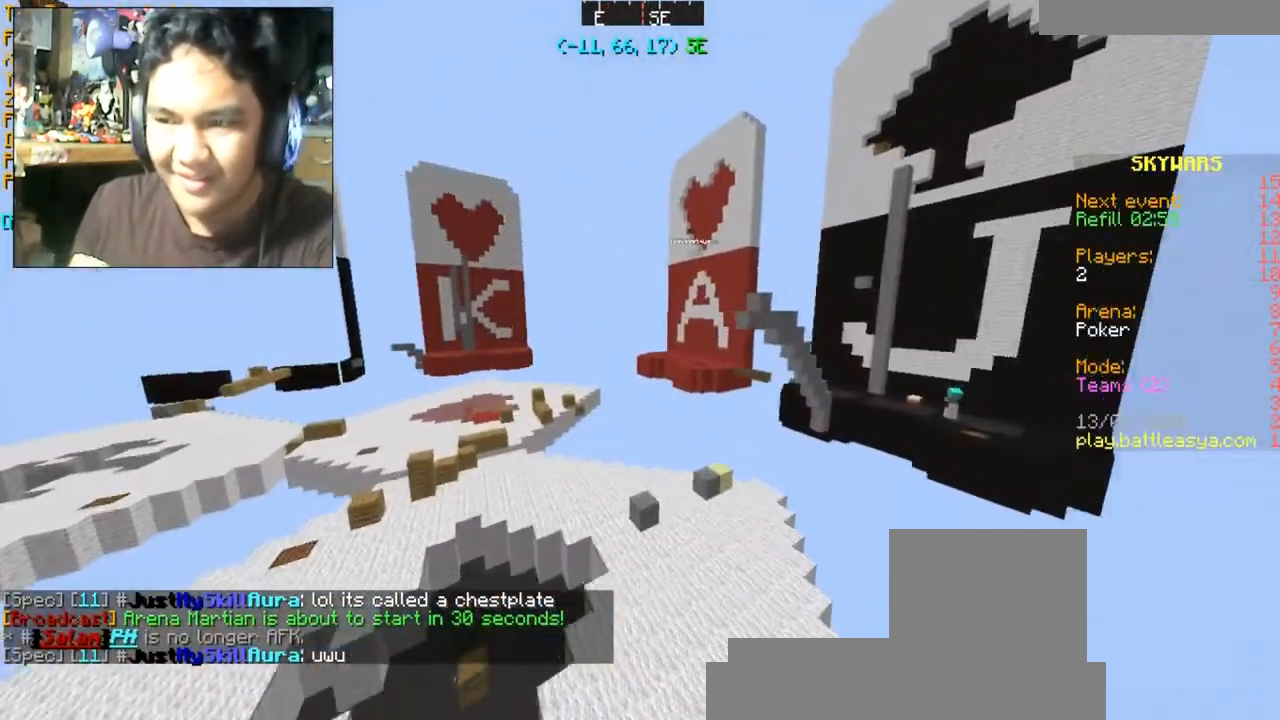
{"keys": ["d", "w"], "mouse": [], "events": [[100, "d", "down"], [267, "space", "down"], [434, "space", "up"]]}
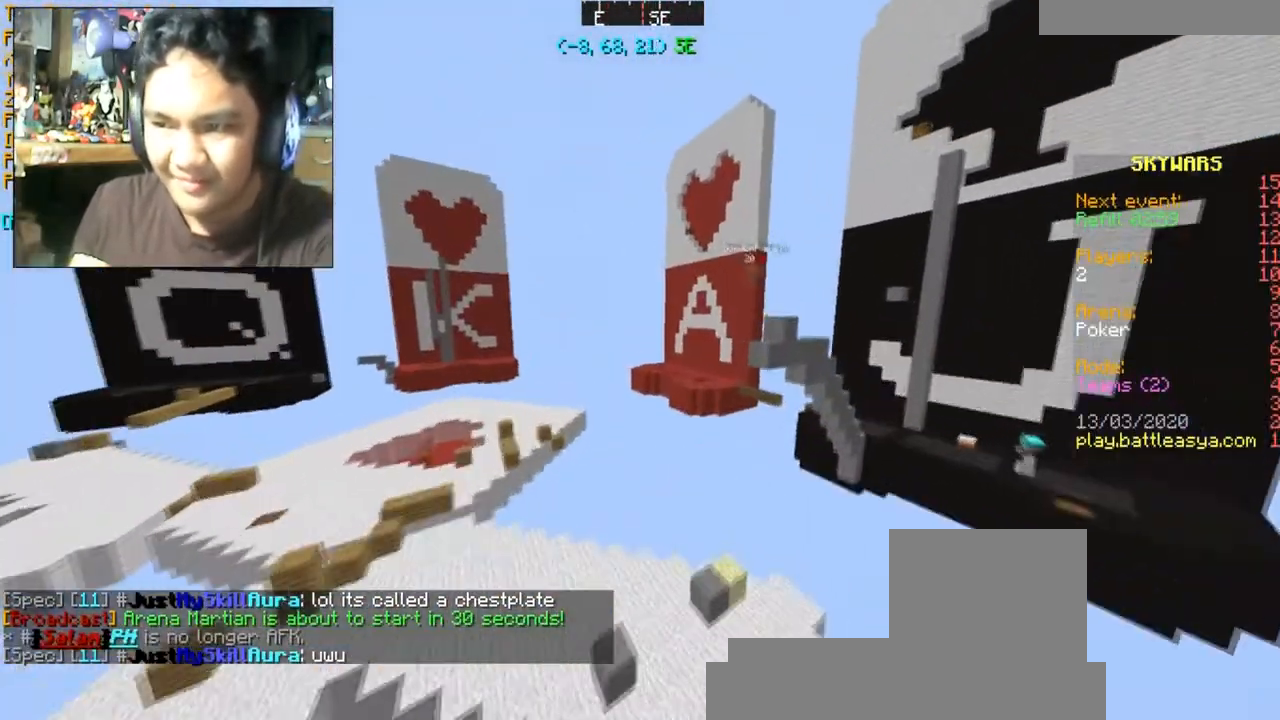
{"keys": ["w"], "mouse": [], "events": [[100, "w", "up"], [133, "d", "up"], [500, "w", "down"]]}
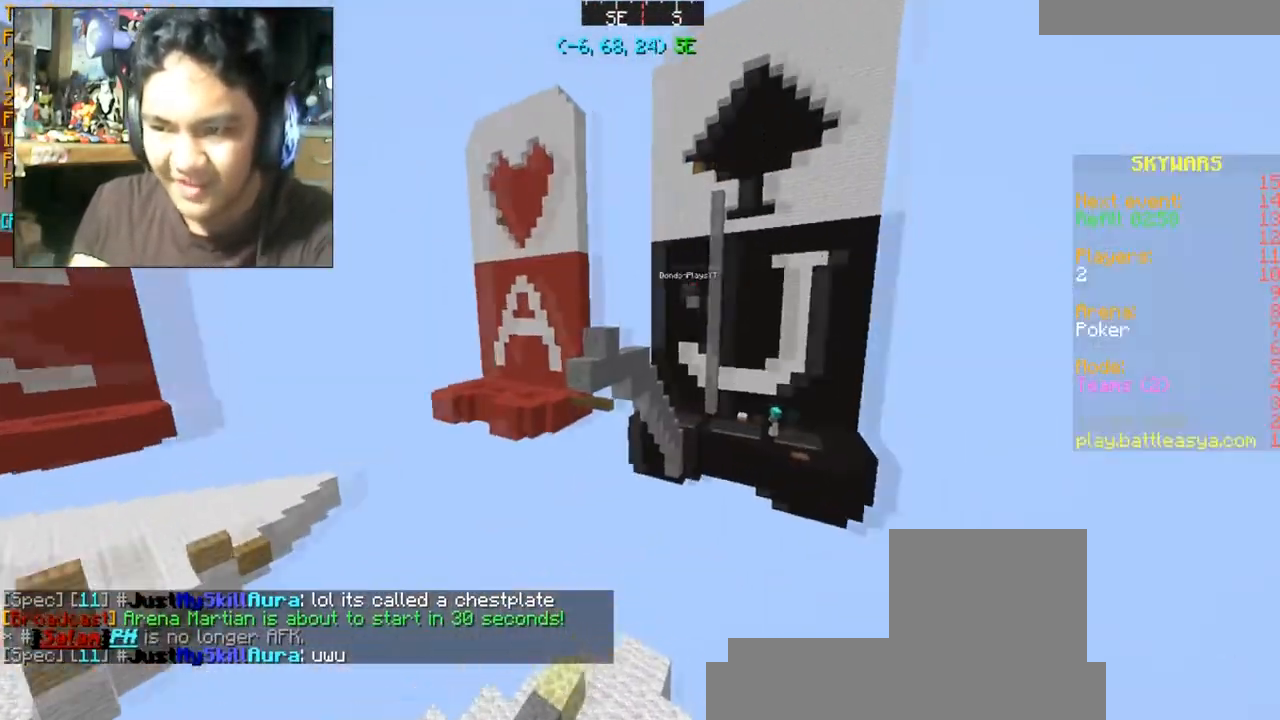
{"keys": ["w"], "mouse": [], "events": [[67, "d", "down"], [300, "d", "up"]]}
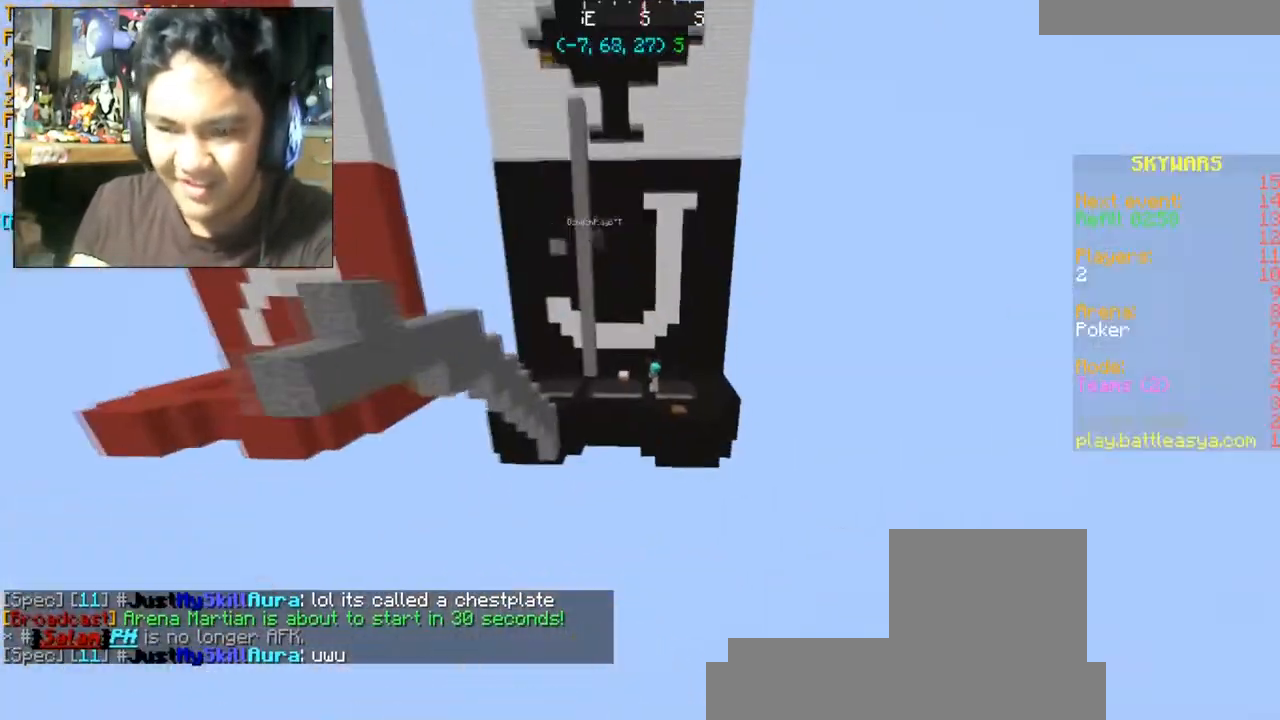
{"keys": ["w"], "mouse": [], "events": []}
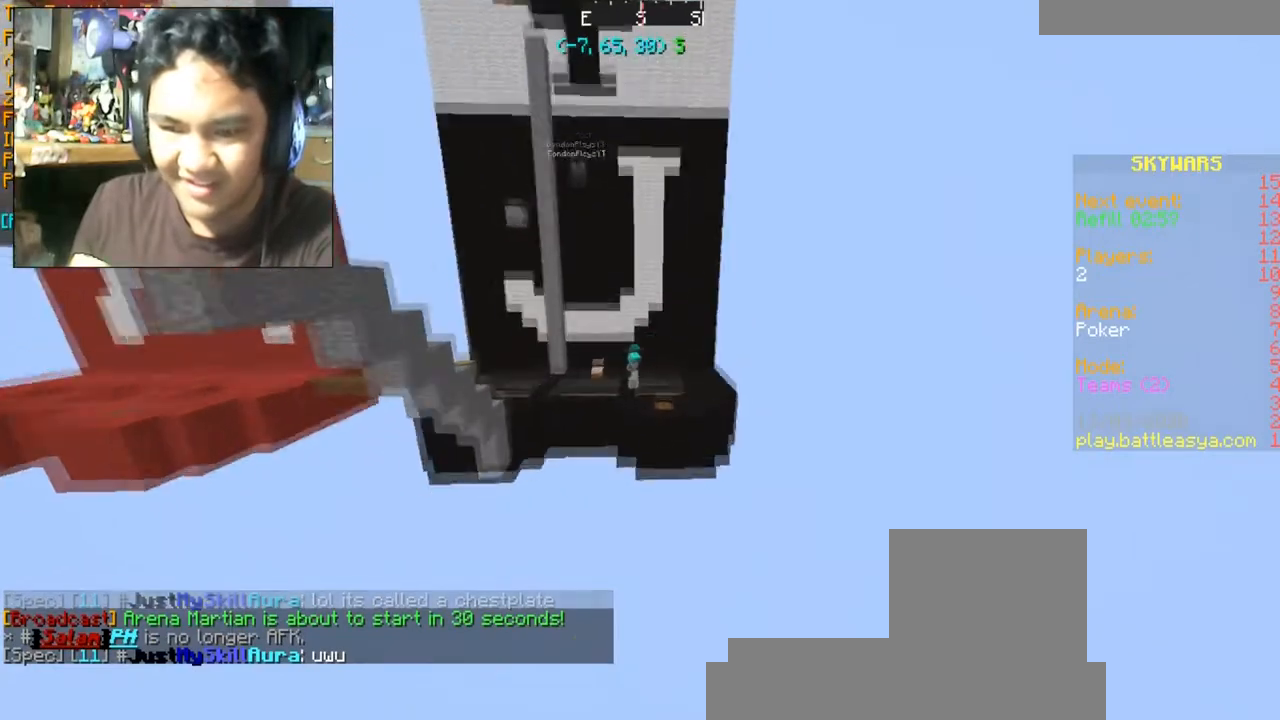
{"keys": ["w"], "mouse": [], "events": []}
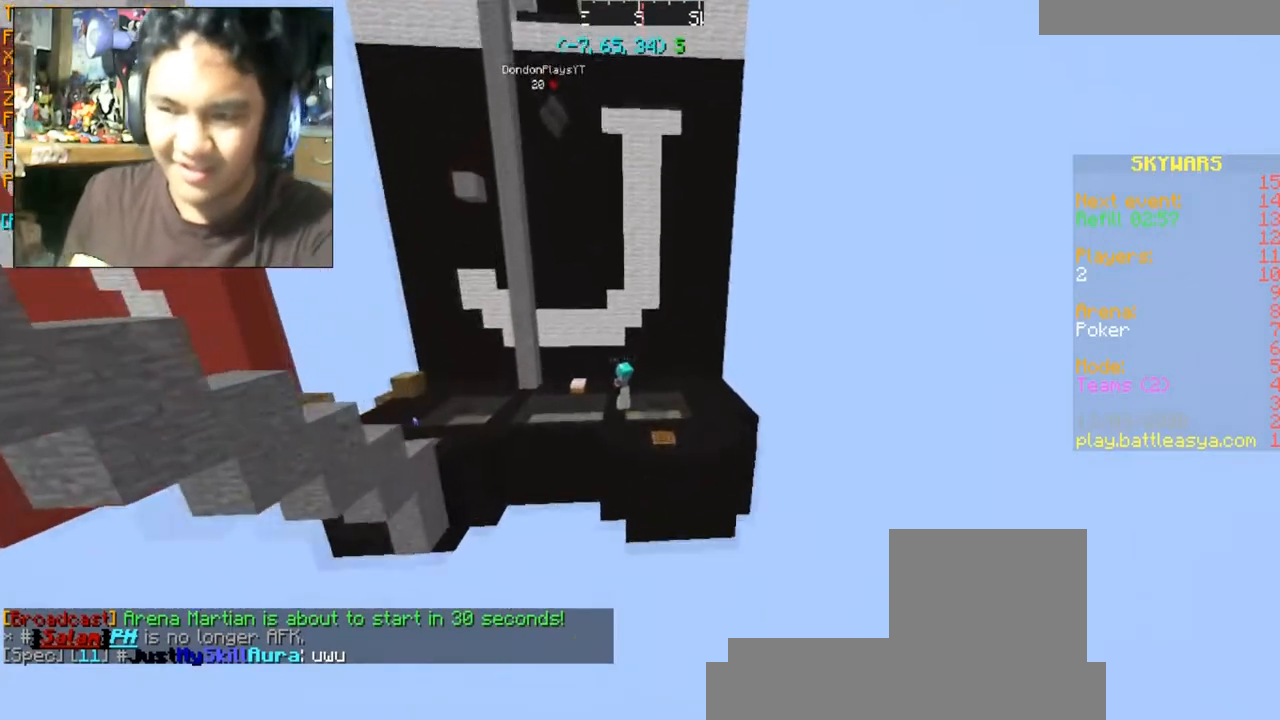
{"keys": ["a"], "mouse": [], "events": [[100, "w", "up"], [300, "a", "down"], [333, "s", "down"], [467, "s", "up"]]}
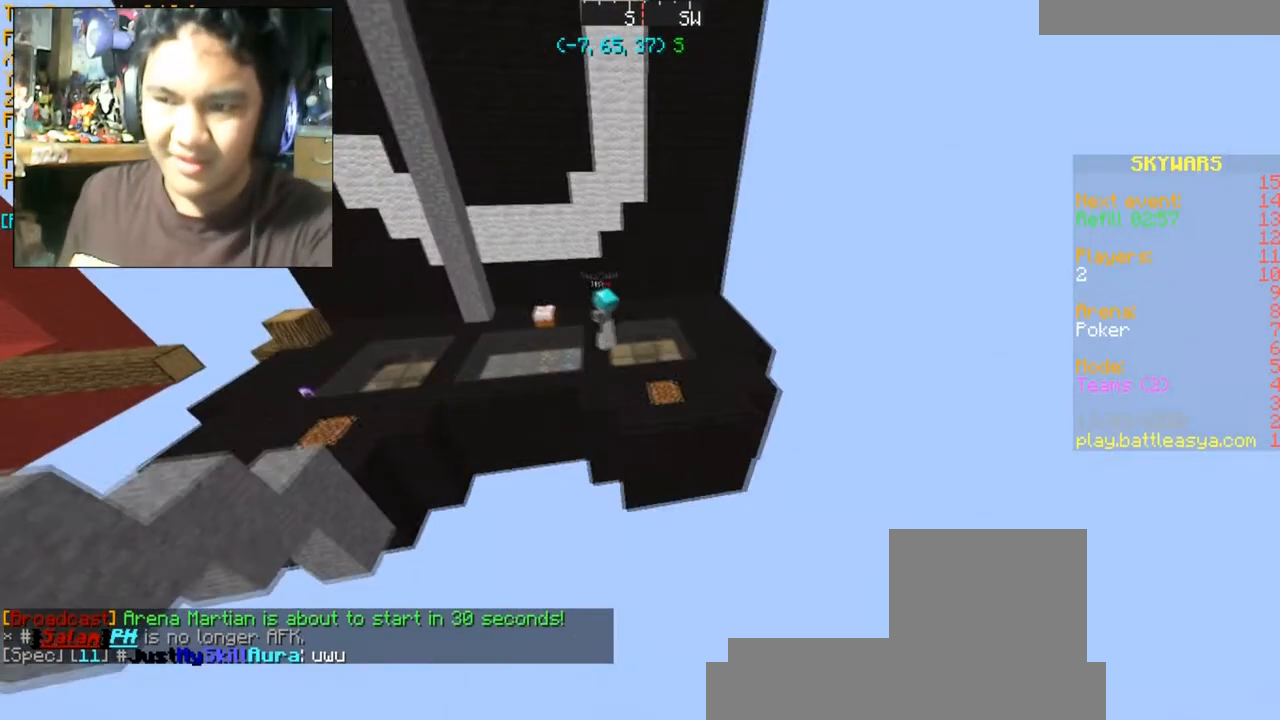
{"keys": [], "mouse": [], "events": [[67, "a", "up"]]}
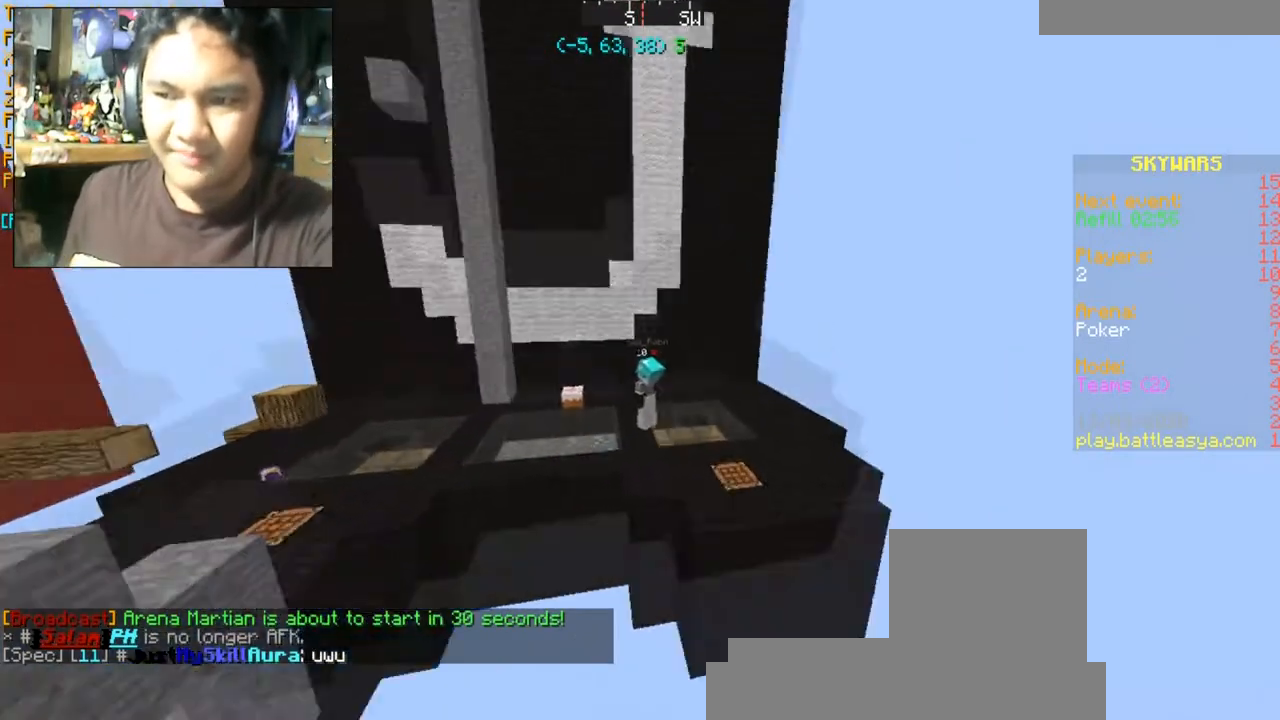
{"keys": [], "mouse": [], "events": []}
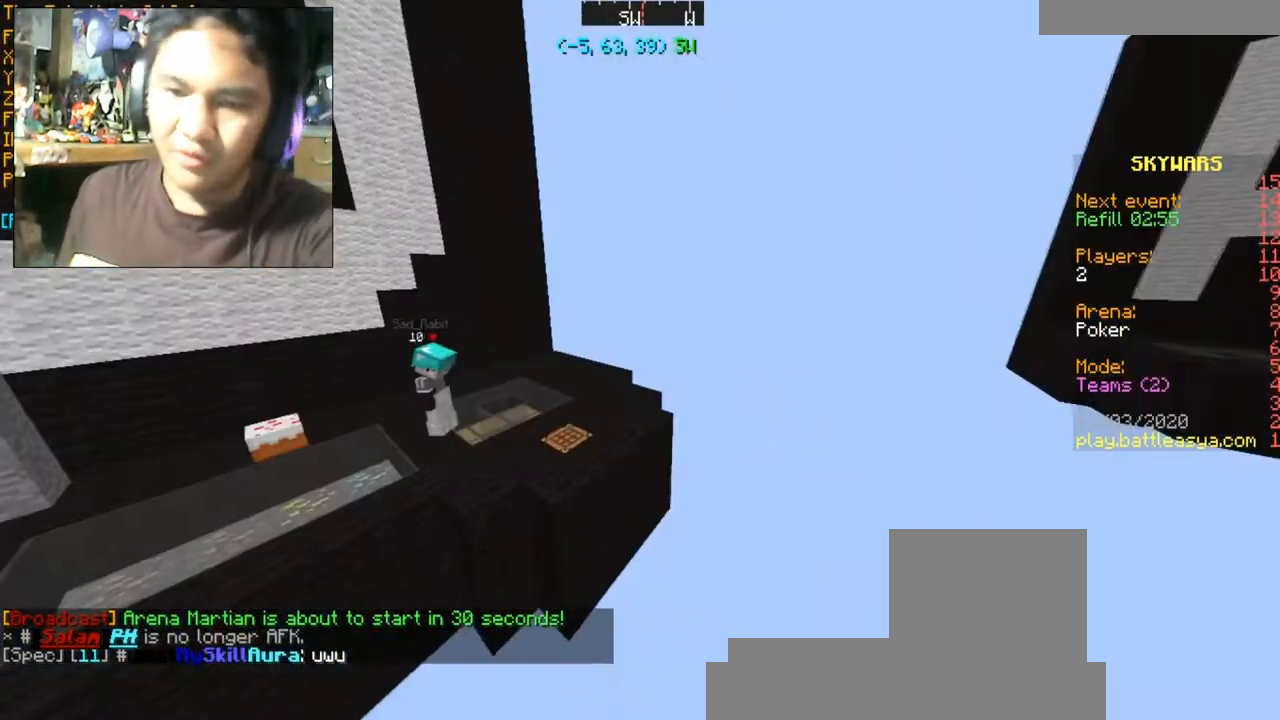
{"keys": [], "mouse": [], "events": [[67, "a", "down"], [67, "w", "down"], [467, "a", "up"], [467, "w", "up"]]}
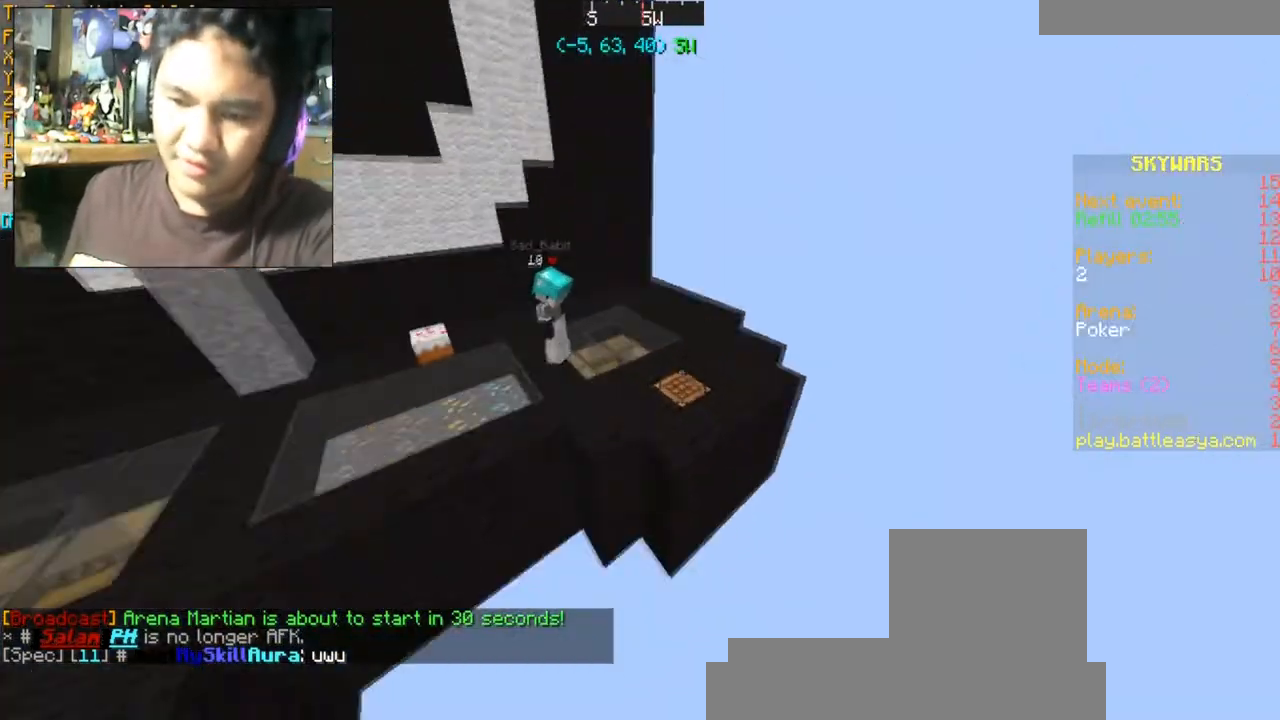
{"keys": ["a", "w"], "mouse": [], "events": [[367, "a", "down"], [367, "w", "down"]]}
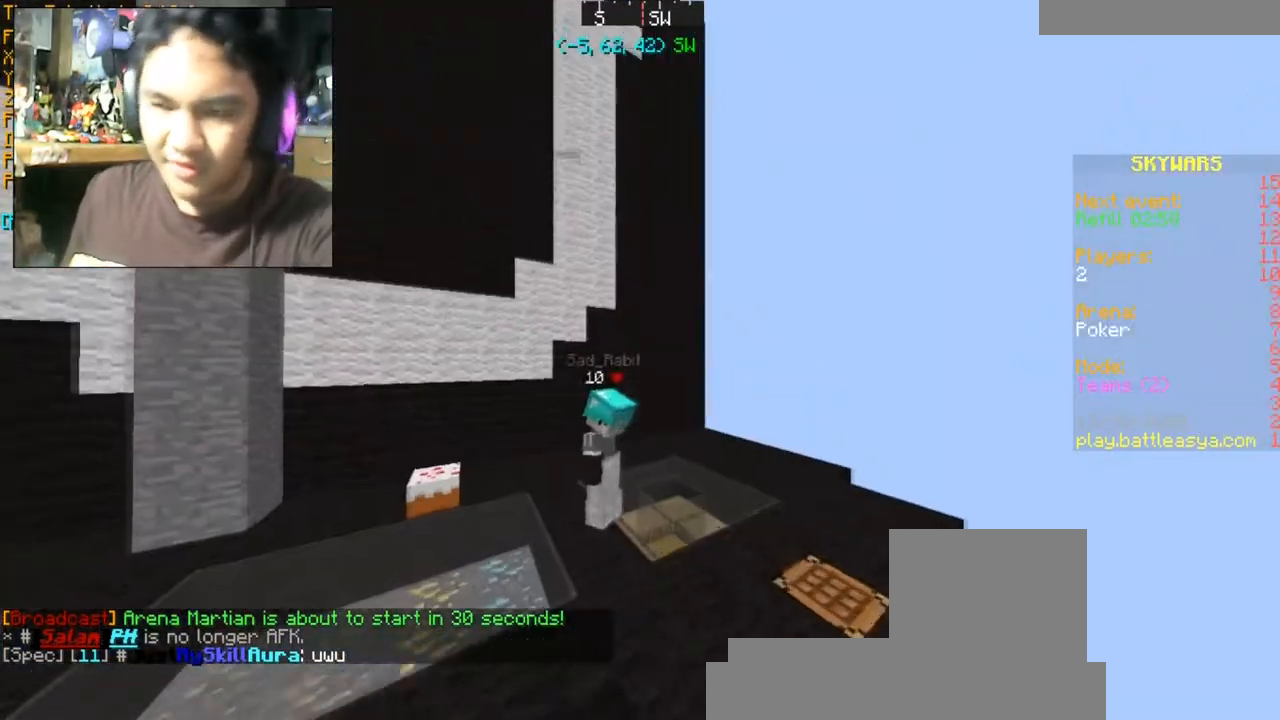
{"keys": ["d", "s"], "mouse": [], "events": [[300, "a", "up"], [300, "w", "up"], [467, "d", "down"], [501, "s", "down"]]}